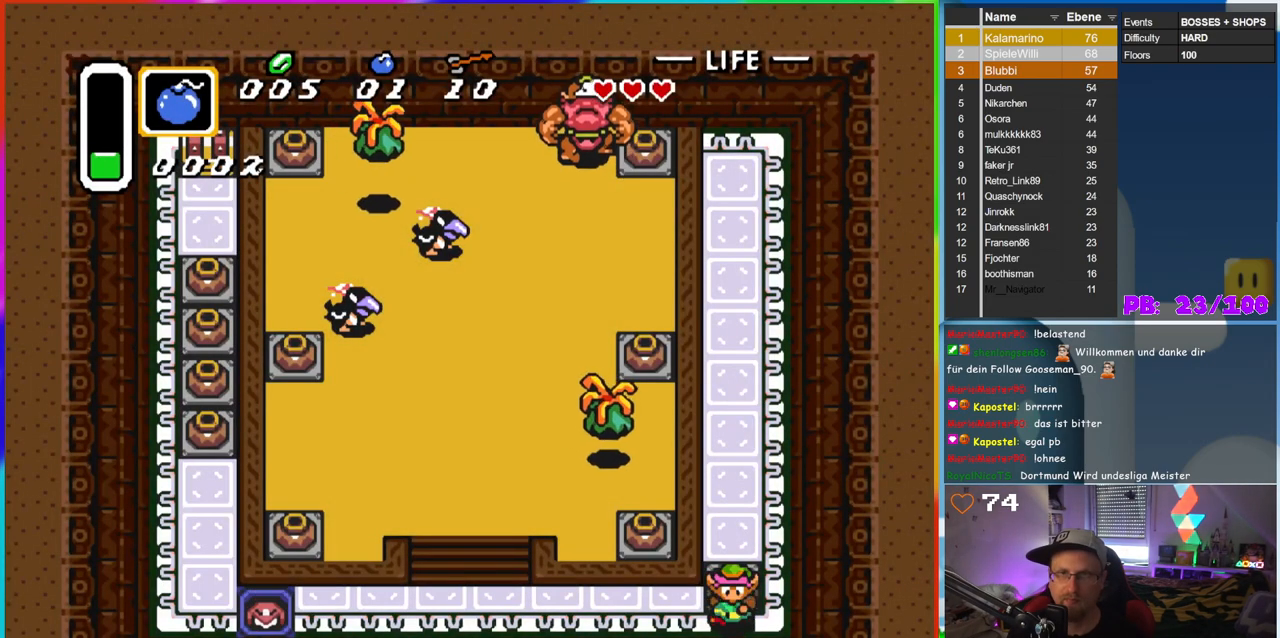
Gameplay with a controller (Nintendo layout); each line is a JSON object with the inputs held at the frame after it (dt_ms = milliseconds from this image to that frame). "events" lists button and stick changes between this image and that frame as [ms after this image, input, new state], when the widget could be followed in between. Not read: L3 R3.
{"dt_ms": 500, "buttons": ["B", "DPAD_LEFT"], "events": [[67, "DPAD_DOWN", "up"], [67, "DPAD_LEFT", "down"], [83, "B", "down"]]}
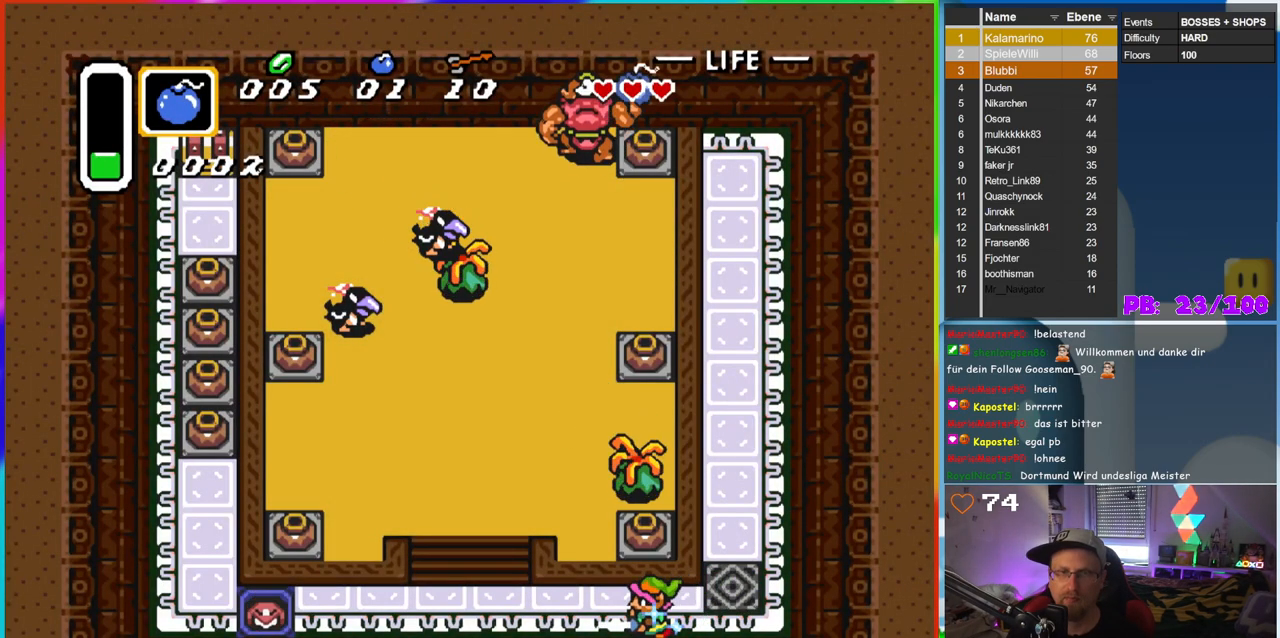
{"dt_ms": 500, "buttons": ["B", "DPAD_LEFT"], "events": []}
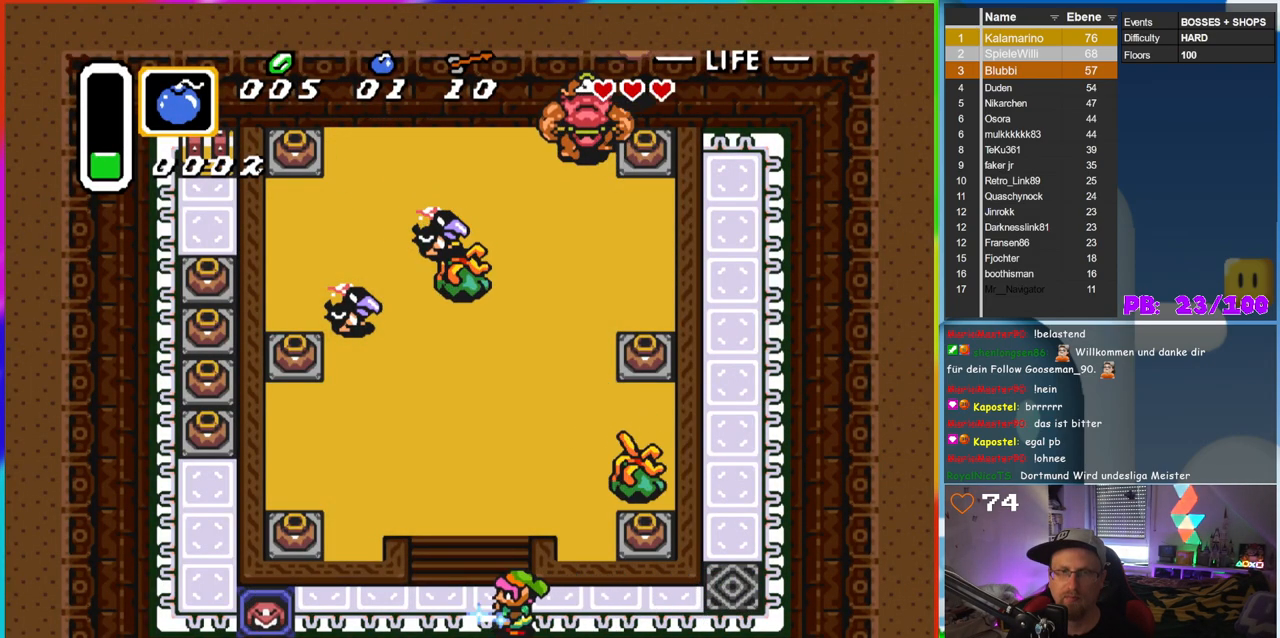
{"dt_ms": 500, "buttons": ["B", "DPAD_UP"], "events": [[67, "DPAD_UP", "down"], [100, "DPAD_LEFT", "up"]]}
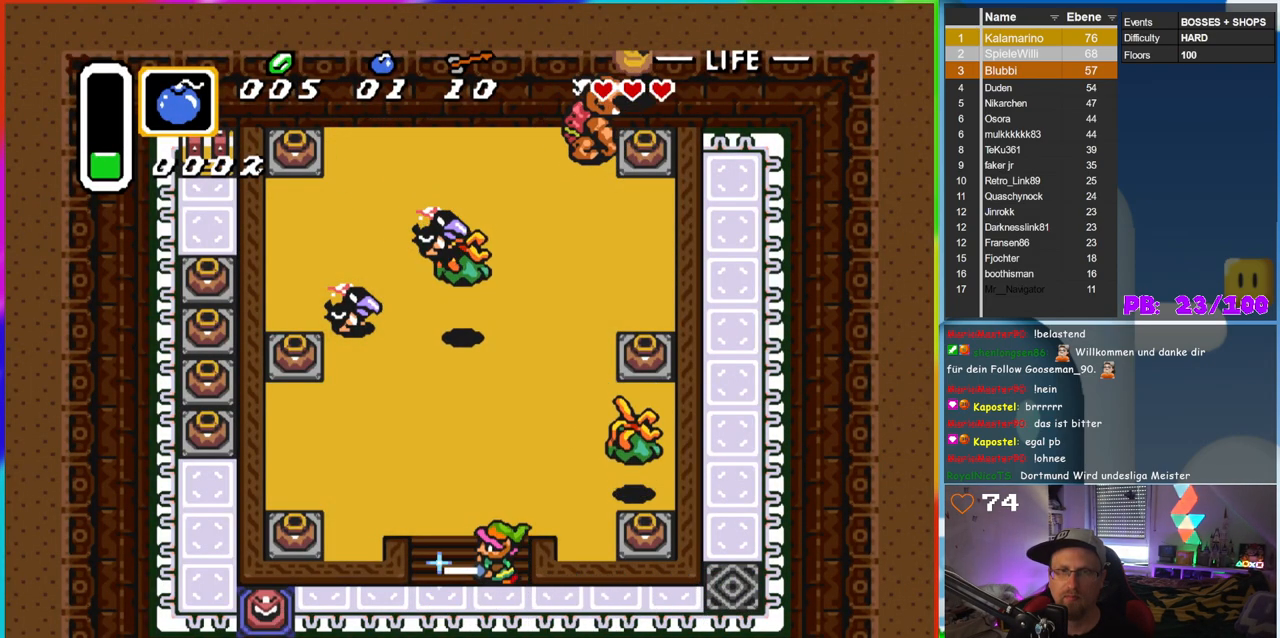
{"dt_ms": 1000, "buttons": [], "events": [[433, "DPAD_RIGHT", "down"], [467, "DPAD_UP", "up"], [583, "DPAD_UP", "down"], [633, "B", "up"], [633, "DPAD_UP", "up"], [683, "DPAD_RIGHT", "up"], [683, "DPAD_UP", "down"], [800, "DPAD_UP", "up"]]}
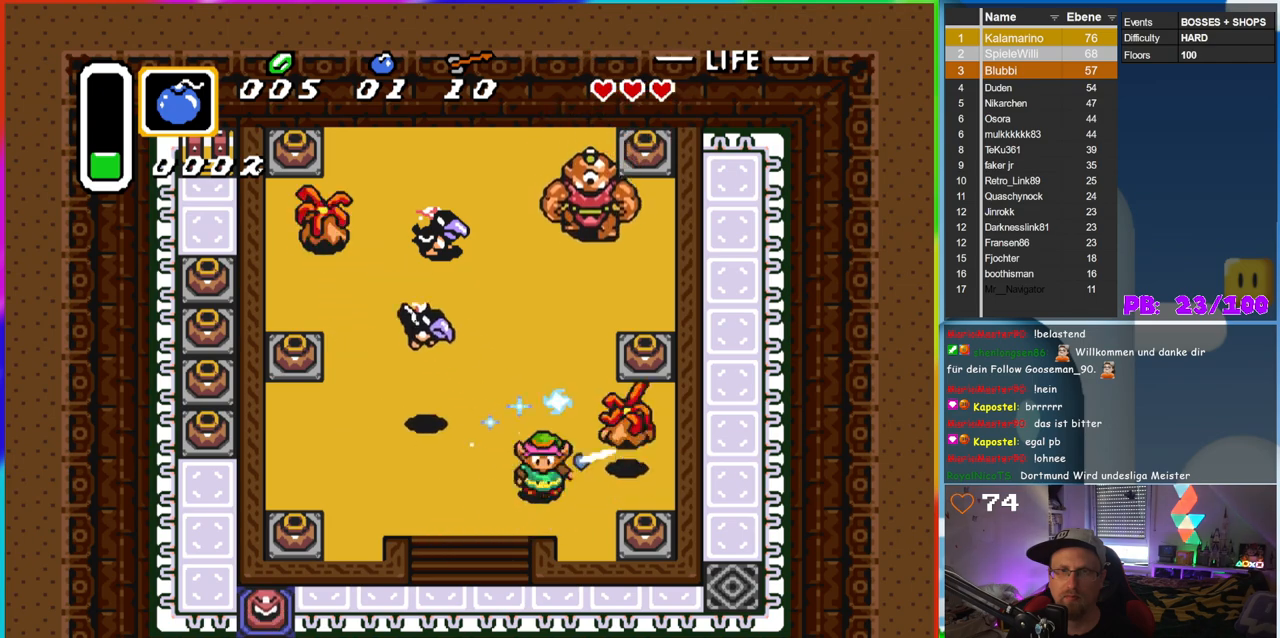
{"dt_ms": 500, "buttons": ["DPAD_DOWN", "DPAD_LEFT"], "events": [[133, "DPAD_DOWN", "down"], [383, "DPAD_LEFT", "down"]]}
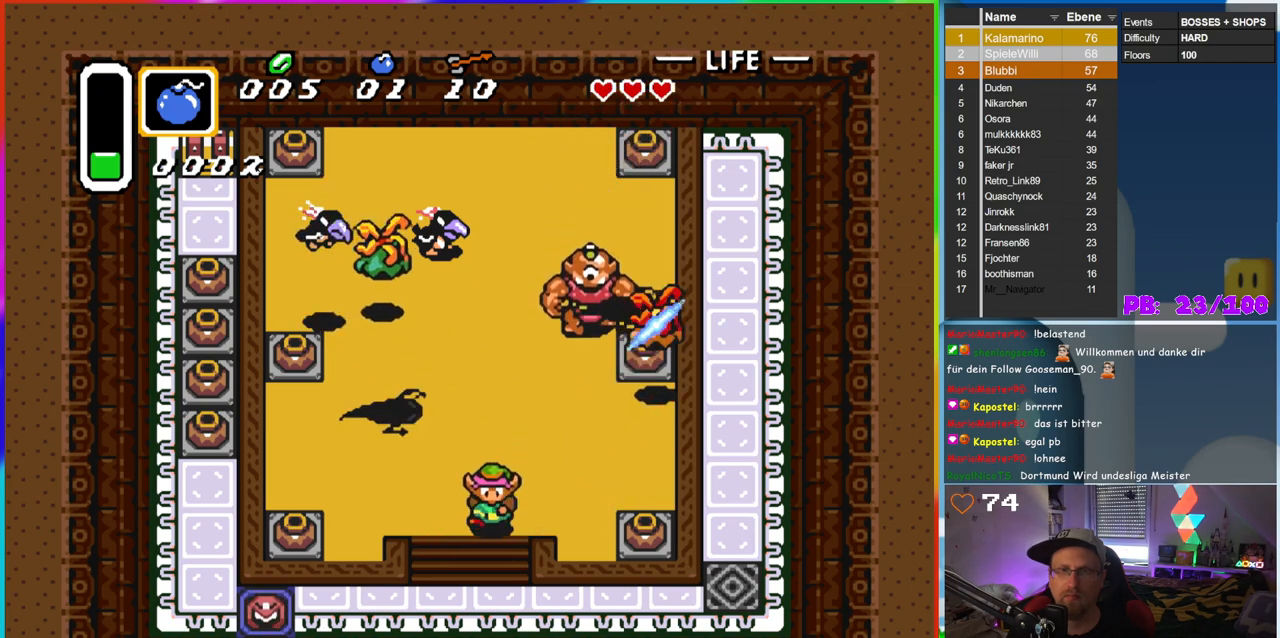
{"dt_ms": 500, "buttons": ["B", "DPAD_DOWN"], "events": [[133, "DPAD_LEFT", "up"], [417, "B", "down"]]}
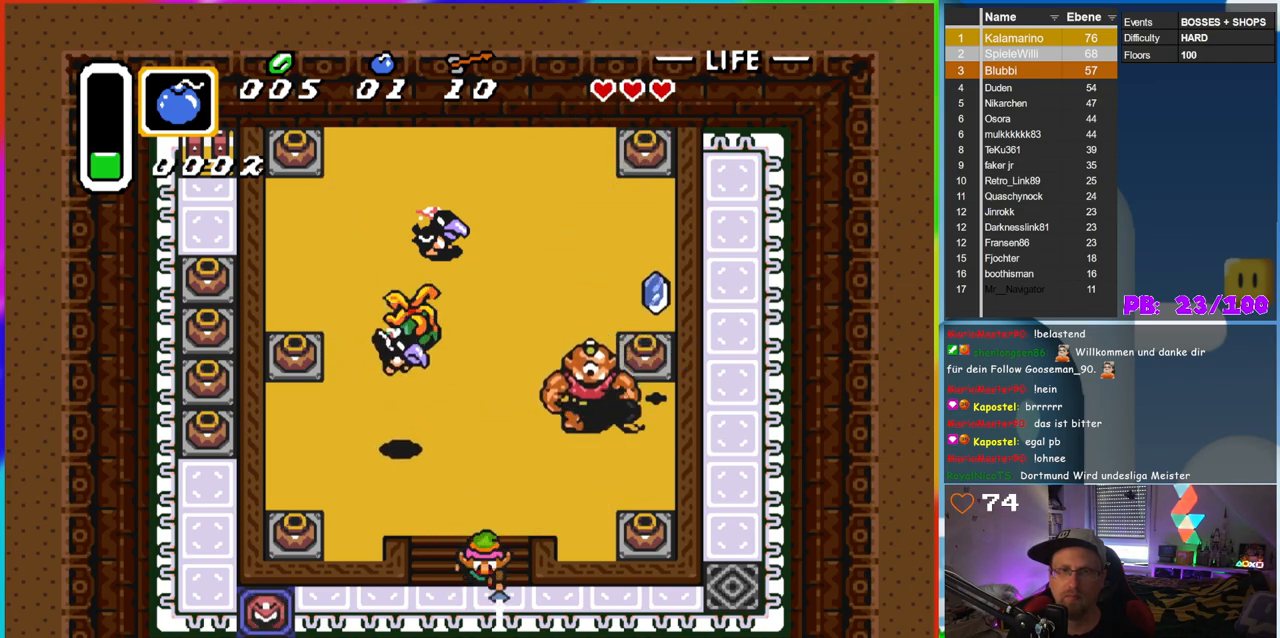
{"dt_ms": 1000, "buttons": ["B", "DPAD_DOWN", "DPAD_RIGHT"], "events": [[383, "DPAD_RIGHT", "down"], [467, "DPAD_DOWN", "up"], [1000, "DPAD_DOWN", "down"]]}
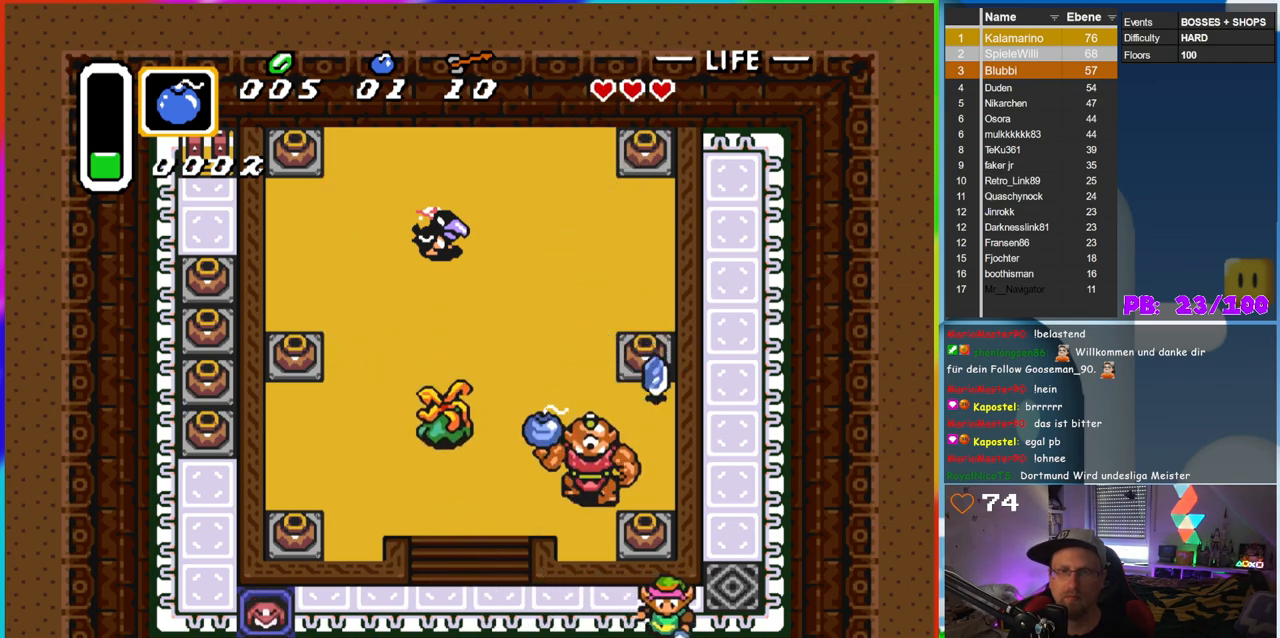
{"dt_ms": 500, "buttons": [], "events": [[67, "DPAD_RIGHT", "up"], [100, "B", "up"], [100, "DPAD_LEFT", "down"], [133, "DPAD_LEFT", "up"], [233, "DPAD_DOWN", "up"]]}
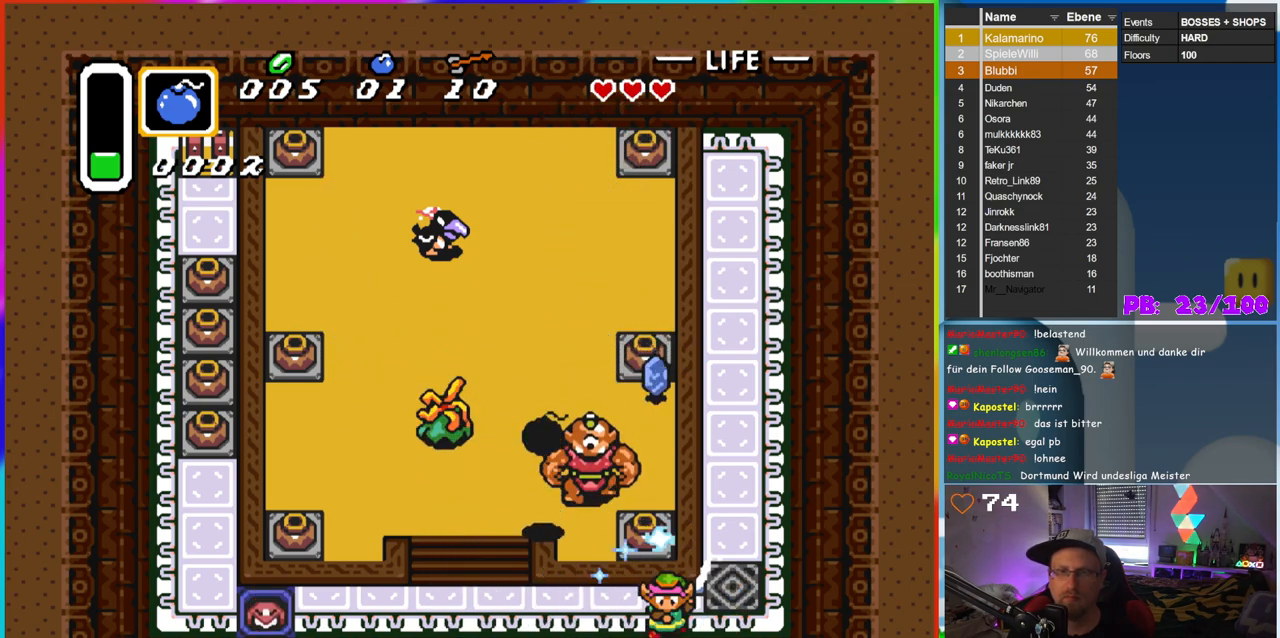
{"dt_ms": 500, "buttons": ["DPAD_LEFT"], "events": [[400, "DPAD_LEFT", "down"]]}
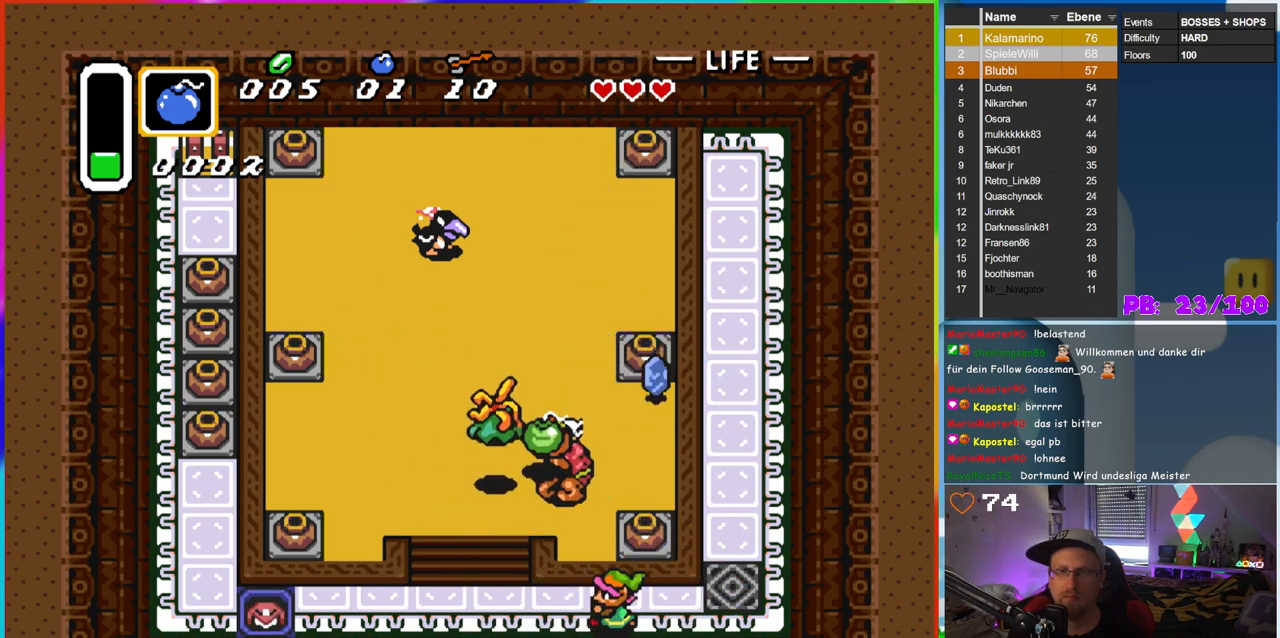
{"dt_ms": 1000, "buttons": ["DPAD_RIGHT"], "events": [[100, "DPAD_LEFT", "up"], [300, "DPAD_RIGHT", "down"], [367, "DPAD_RIGHT", "up"], [417, "DPAD_RIGHT", "down"], [433, "B", "down"], [517, "DPAD_RIGHT", "up"], [667, "B", "up"], [733, "DPAD_RIGHT", "down"]]}
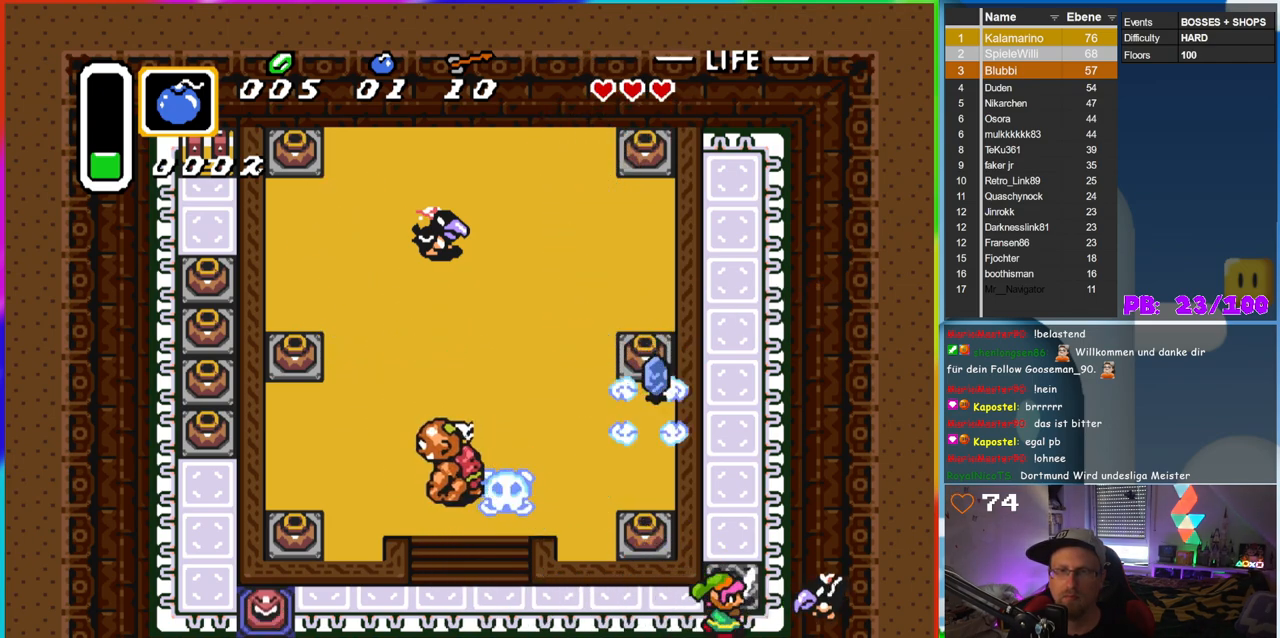
{"dt_ms": 500, "buttons": [], "events": [[17, "B", "down"], [100, "DPAD_RIGHT", "up"], [250, "B", "up"]]}
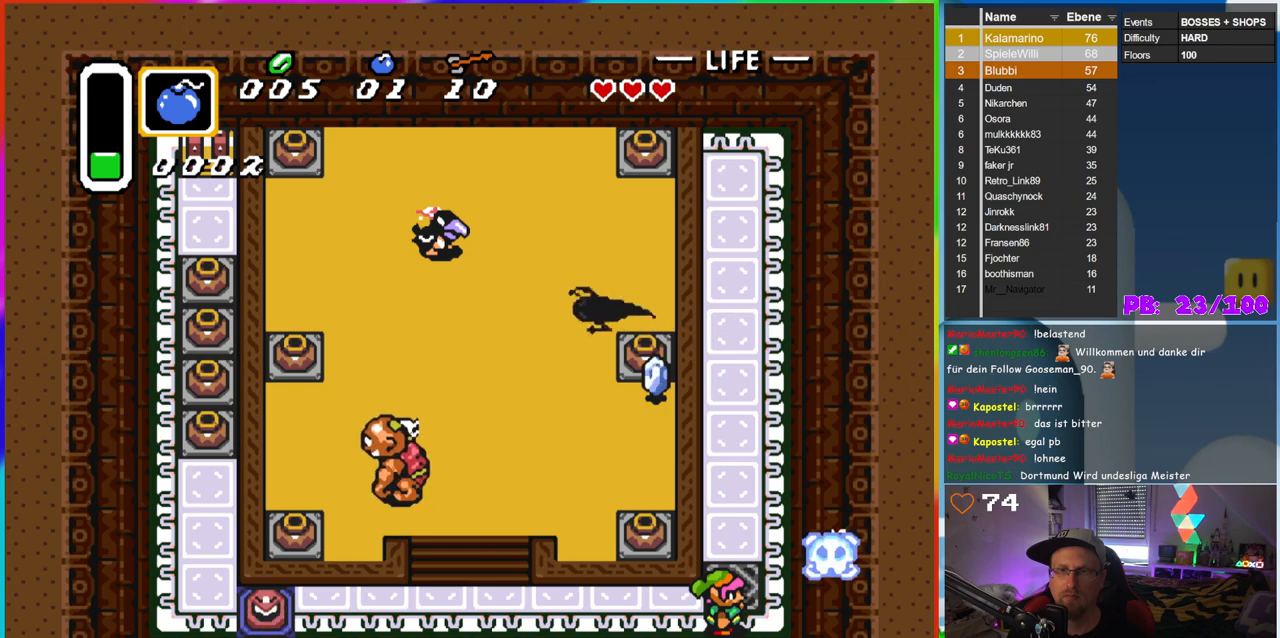
{"dt_ms": 500, "buttons": ["DPAD_RIGHT"], "events": [[350, "DPAD_RIGHT", "down"]]}
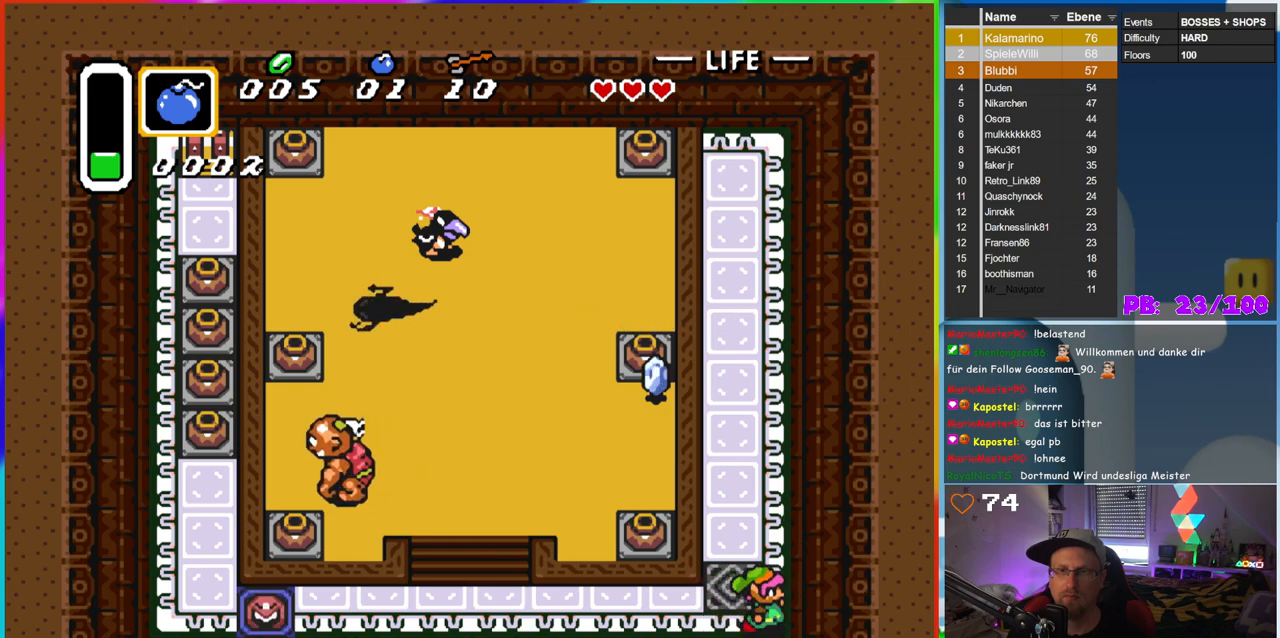
{"dt_ms": 500, "buttons": ["B", "DPAD_LEFT"], "events": [[100, "DPAD_RIGHT", "up"], [100, "DPAD_UP", "down"], [150, "DPAD_LEFT", "down"], [150, "DPAD_UP", "up"], [183, "DPAD_DOWN", "down"], [183, "DPAD_LEFT", "up"], [233, "DPAD_LEFT", "down"], [300, "DPAD_DOWN", "up"], [350, "B", "down"]]}
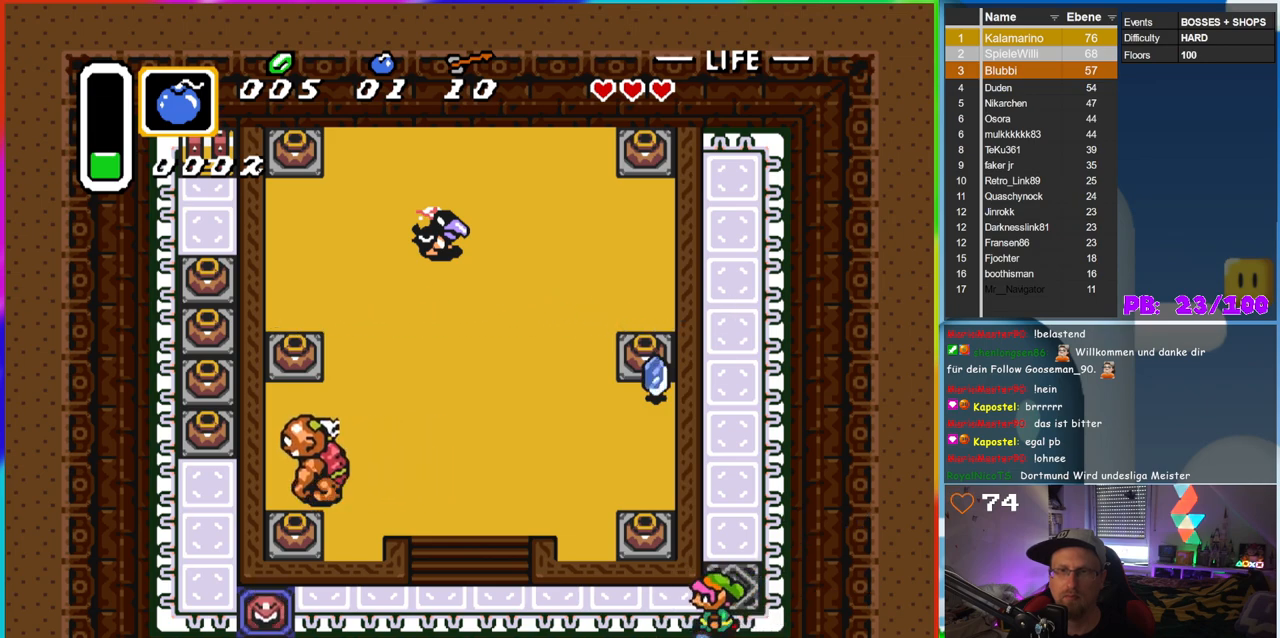
{"dt_ms": 500, "buttons": ["B", "DPAD_LEFT"], "events": []}
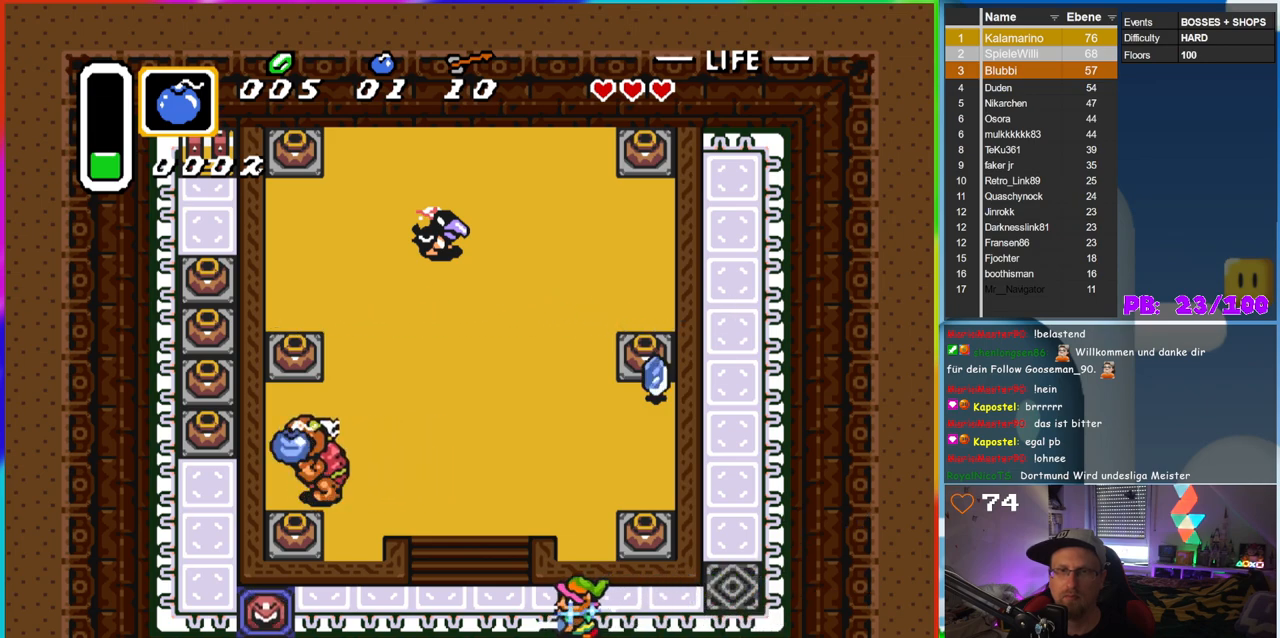
{"dt_ms": 500, "buttons": ["B", "DPAD_UP"], "events": [[350, "DPAD_UP", "down"], [417, "DPAD_LEFT", "up"]]}
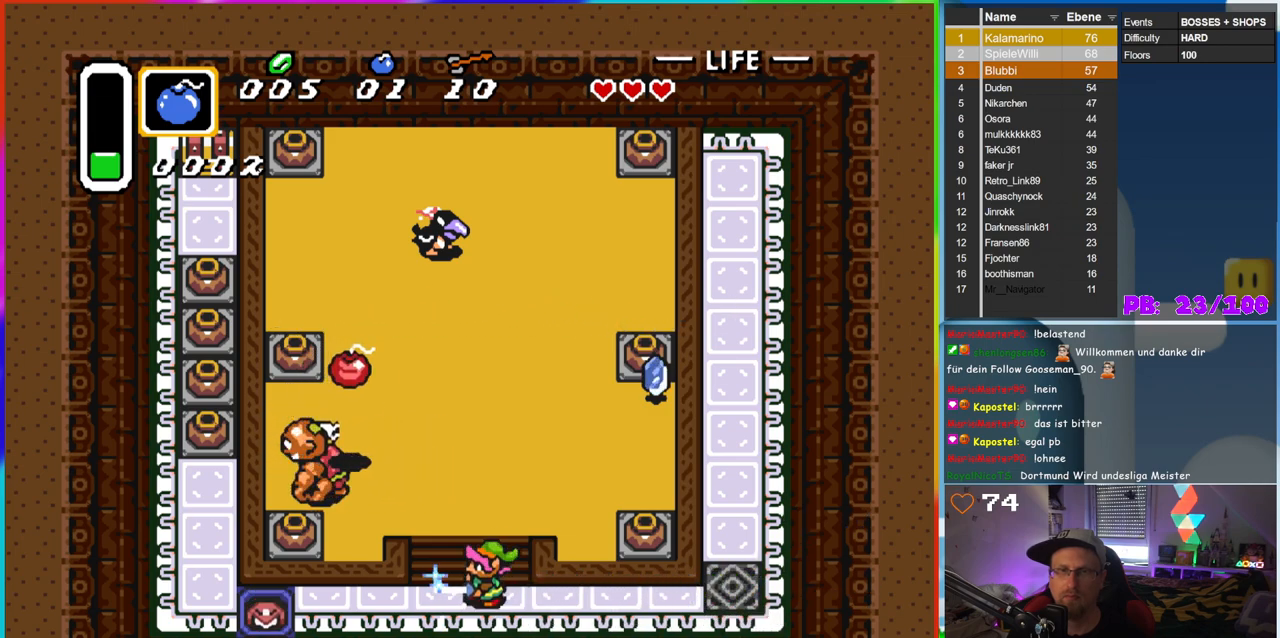
{"dt_ms": 500, "buttons": ["B", "DPAD_DOWN"], "events": [[333, "DPAD_RIGHT", "down"], [333, "DPAD_UP", "up"], [400, "DPAD_DOWN", "down"], [417, "DPAD_RIGHT", "up"]]}
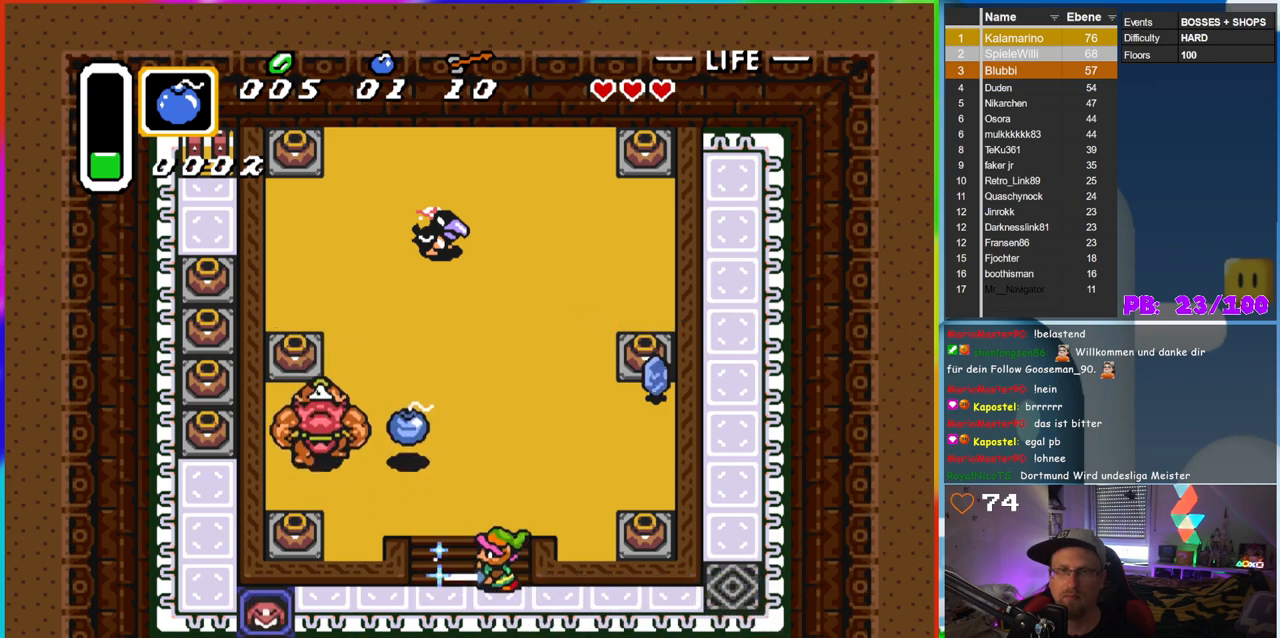
{"dt_ms": 500, "buttons": ["B"], "events": [[150, "DPAD_LEFT", "down"], [367, "DPAD_LEFT", "up"], [383, "DPAD_DOWN", "up"]]}
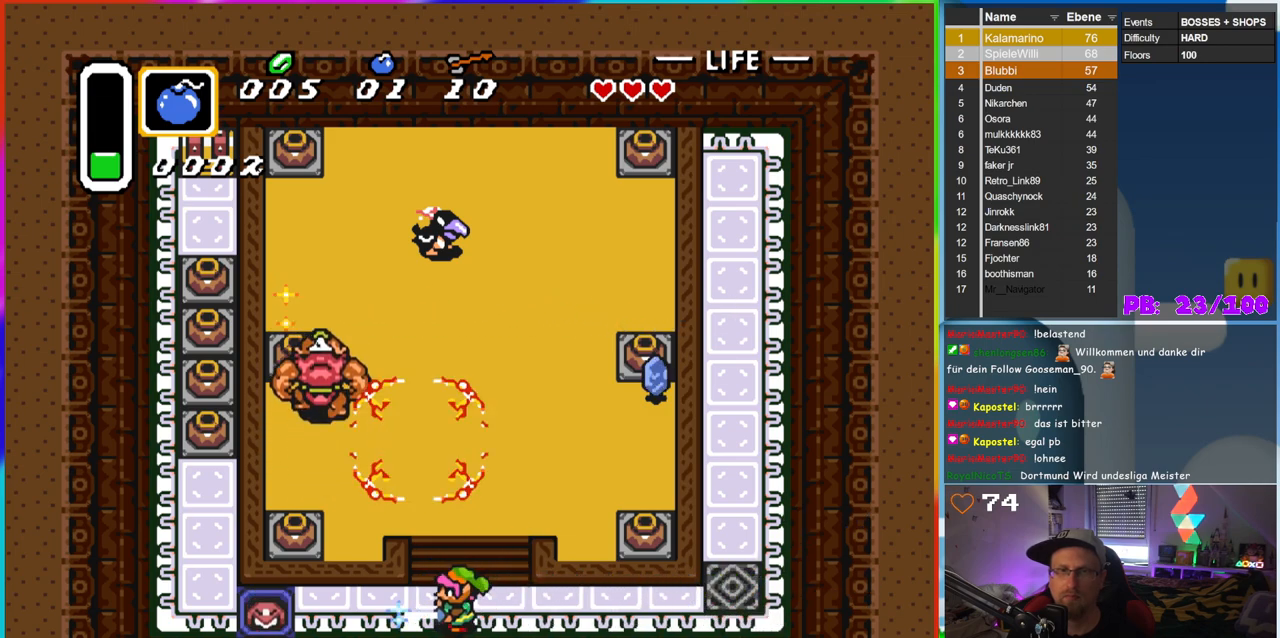
{"dt_ms": 500, "buttons": ["B", "DPAD_UP"], "events": [[233, "DPAD_UP", "down"]]}
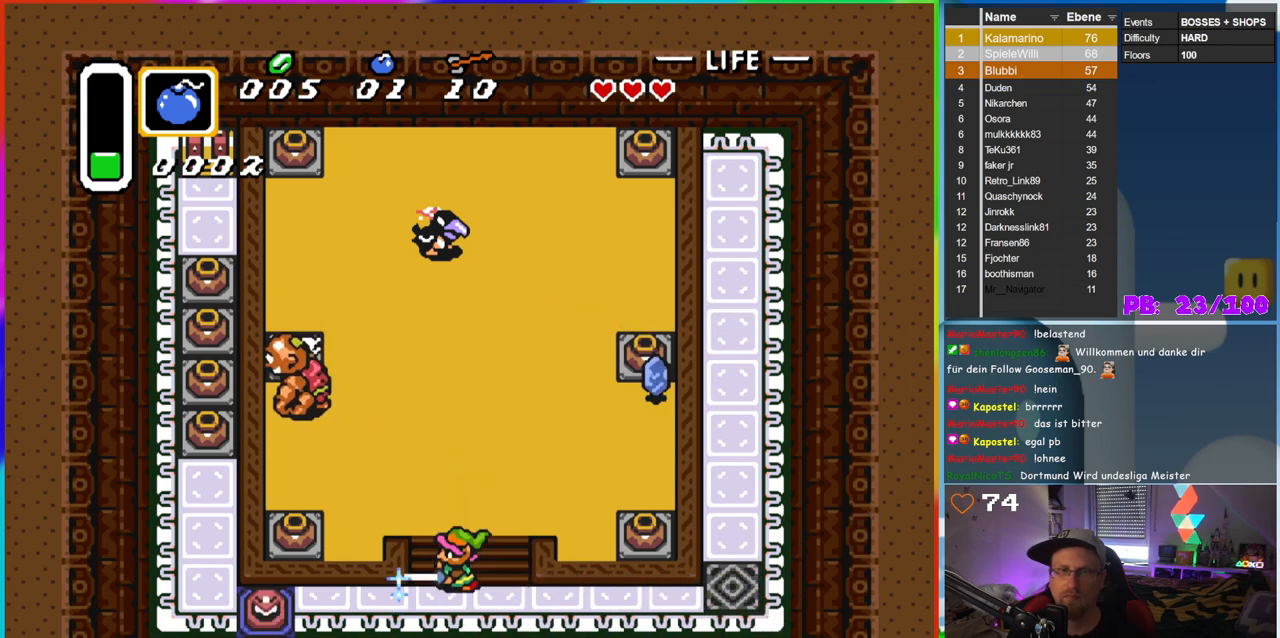
{"dt_ms": 500, "buttons": ["B", "DPAD_UP", "DPAD_LEFT"], "events": [[350, "DPAD_LEFT", "down"]]}
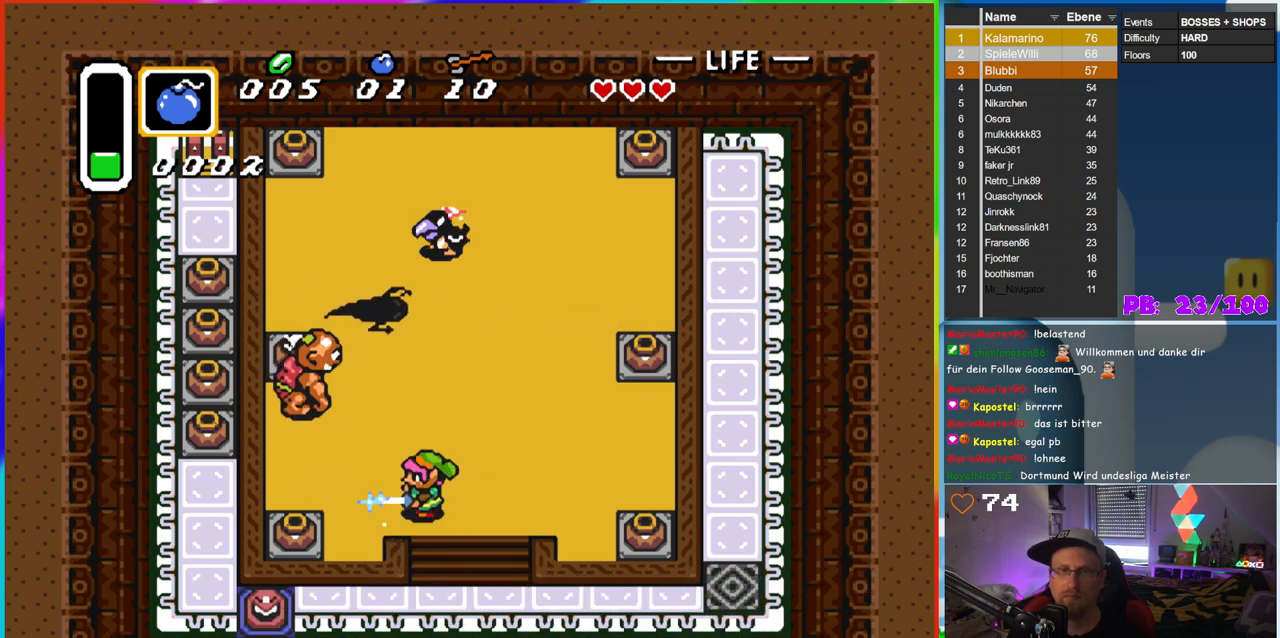
{"dt_ms": 500, "buttons": [], "events": [[267, "DPAD_UP", "up"], [317, "B", "up"], [333, "DPAD_LEFT", "up"]]}
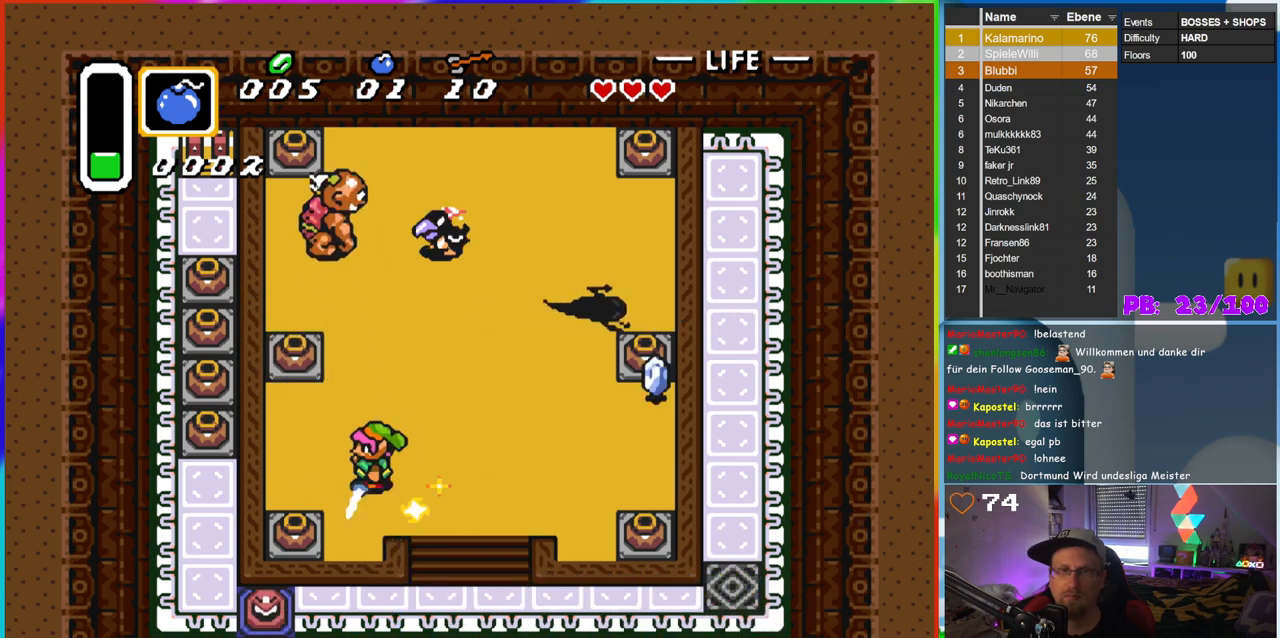
{"dt_ms": 500, "buttons": ["DPAD_DOWN", "DPAD_LEFT"], "events": [[117, "DPAD_LEFT", "down"], [450, "DPAD_DOWN", "down"]]}
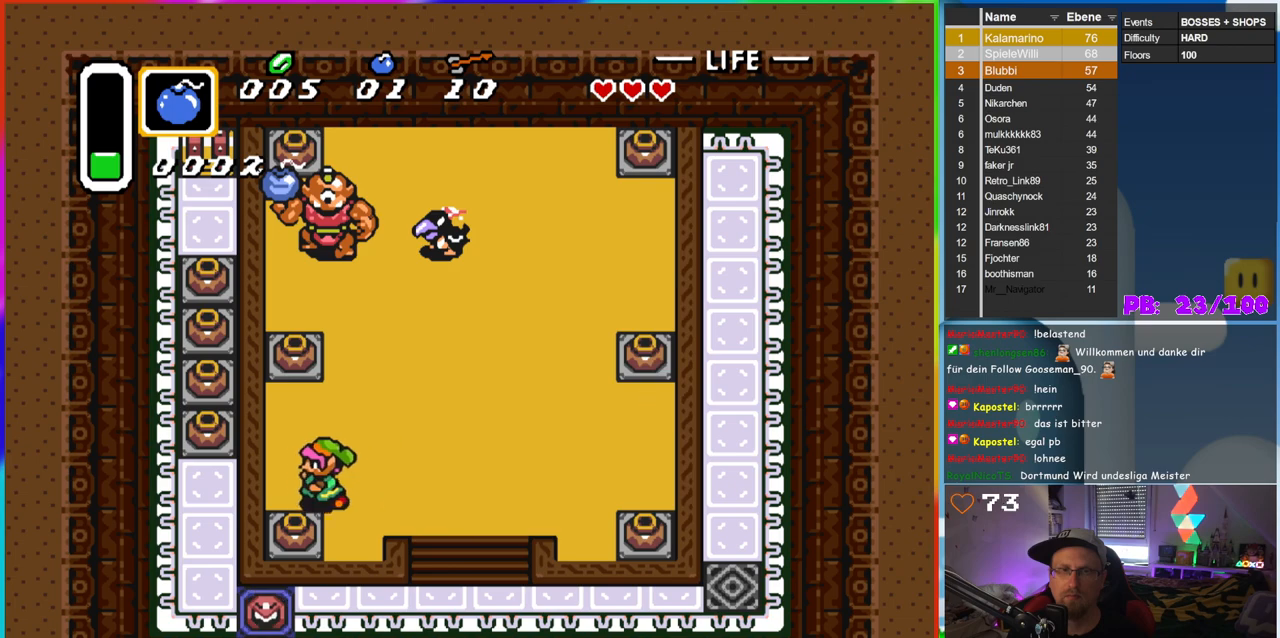
{"dt_ms": 500, "buttons": ["DPAD_RIGHT"], "events": [[83, "DPAD_LEFT", "up"], [133, "A", "down"], [267, "DPAD_DOWN", "up"], [267, "DPAD_RIGHT", "down"], [300, "A", "up"]]}
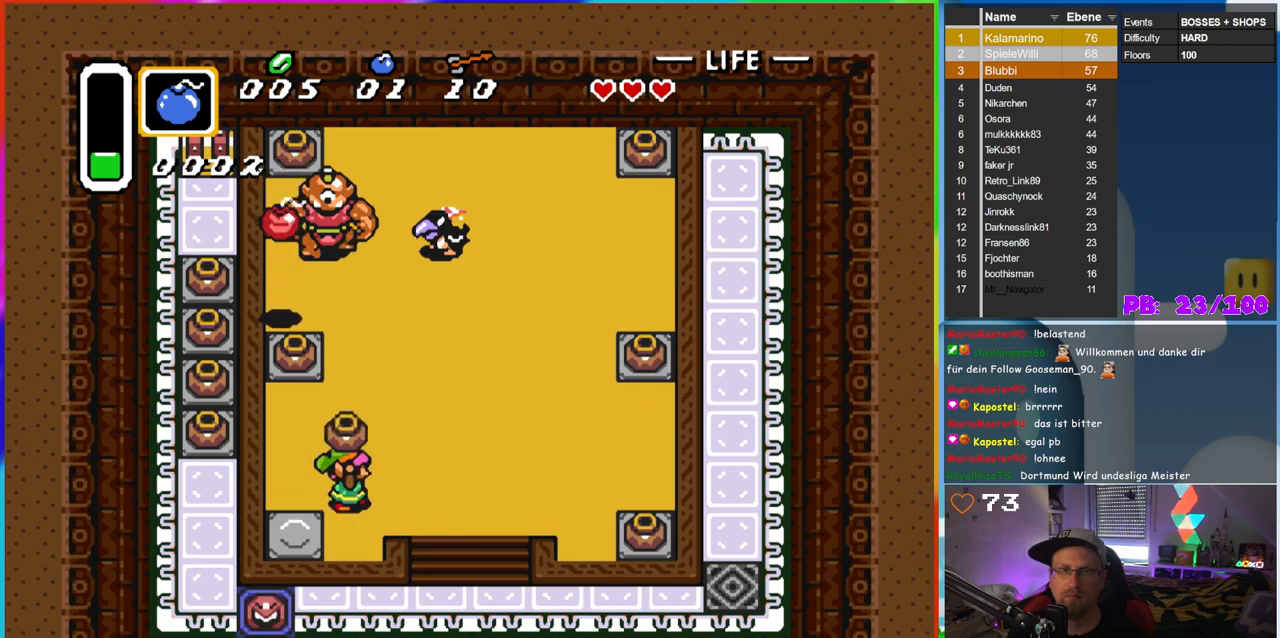
{"dt_ms": 500, "buttons": ["A", "DPAD_UP"], "events": [[333, "DPAD_UP", "down"], [383, "DPAD_RIGHT", "up"], [450, "A", "down"]]}
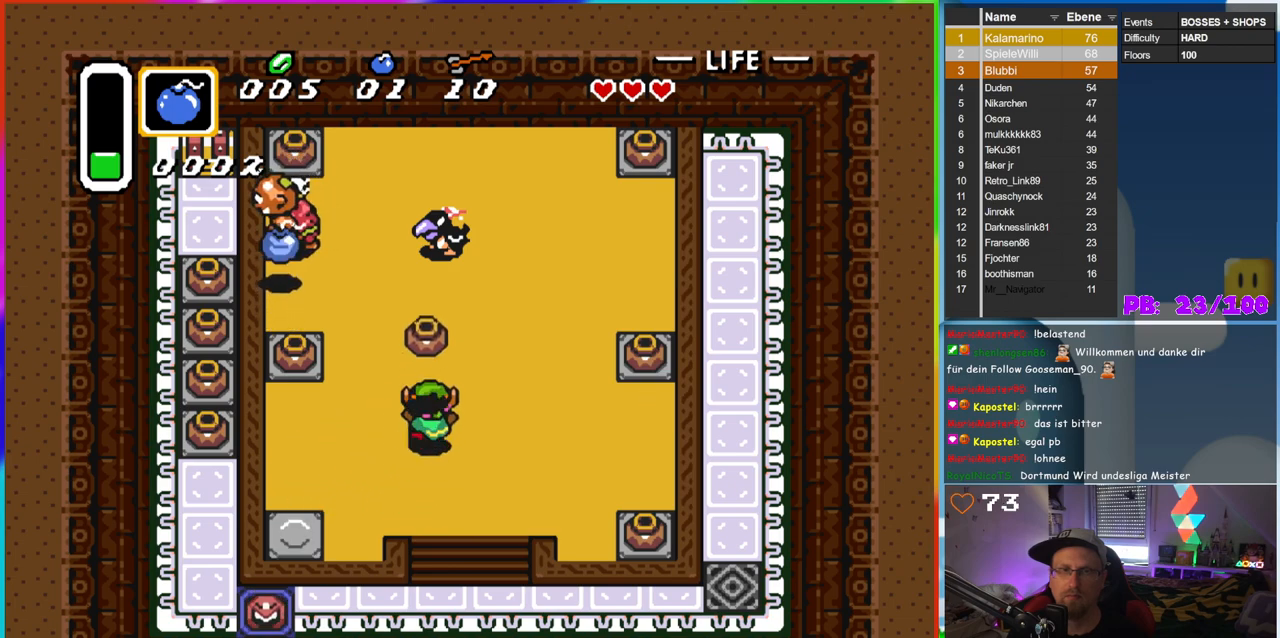
{"dt_ms": 500, "buttons": ["DPAD_DOWN", "DPAD_RIGHT"], "events": [[33, "DPAD_RIGHT", "down"], [83, "DPAD_UP", "up"], [100, "A", "up"], [150, "DPAD_DOWN", "down"]]}
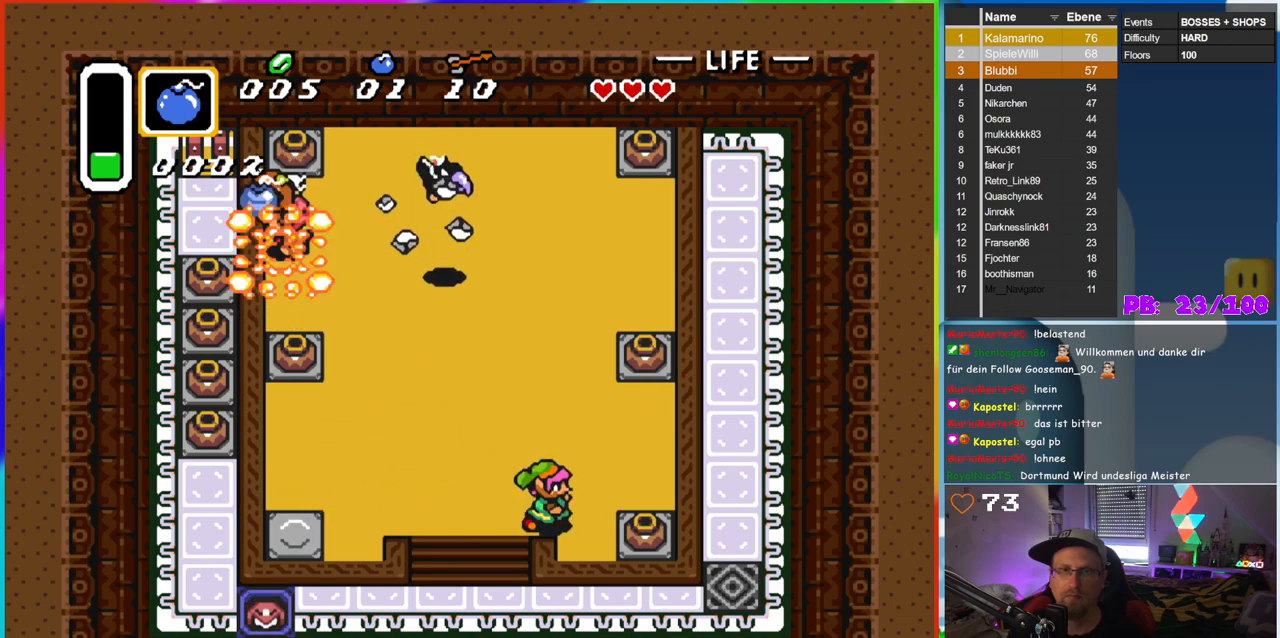
{"dt_ms": 500, "buttons": ["DPAD_UP"], "events": [[150, "DPAD_DOWN", "up"], [217, "A", "down"], [383, "A", "up"], [467, "DPAD_UP", "down"], [500, "DPAD_RIGHT", "up"]]}
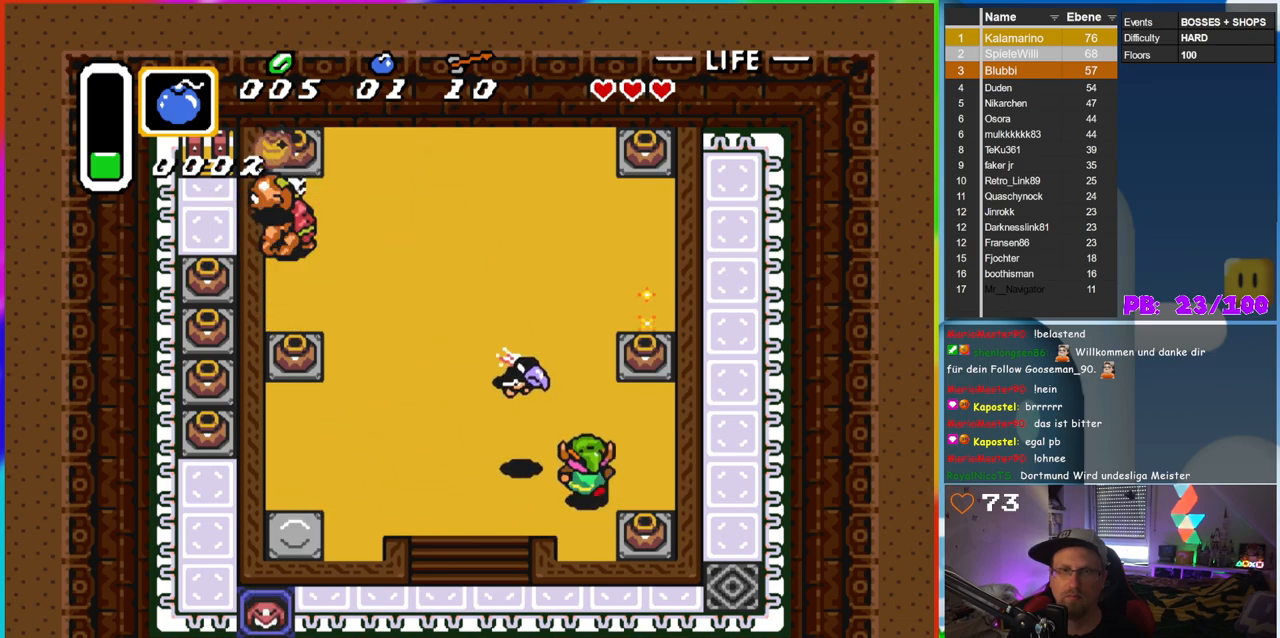
{"dt_ms": 500, "buttons": ["A", "DPAD_UP"], "events": [[67, "DPAD_RIGHT", "down"], [150, "DPAD_UP", "up"], [283, "DPAD_UP", "down"], [333, "DPAD_RIGHT", "up"], [467, "A", "down"]]}
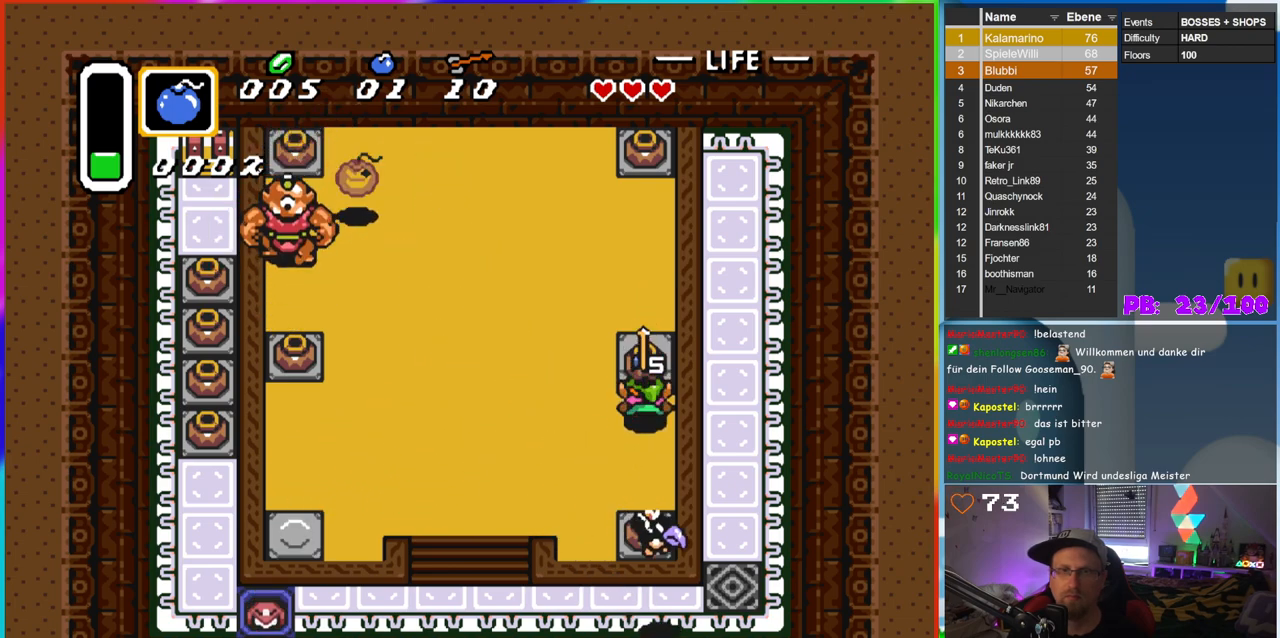
{"dt_ms": 500, "buttons": ["DPAD_LEFT"], "events": [[33, "DPAD_UP", "up"], [150, "A", "up"], [233, "DPAD_DOWN", "down"], [300, "DPAD_DOWN", "up"], [300, "DPAD_RIGHT", "down"], [333, "DPAD_RIGHT", "up"], [350, "DPAD_UP", "down"], [433, "DPAD_LEFT", "down"], [483, "DPAD_UP", "up"]]}
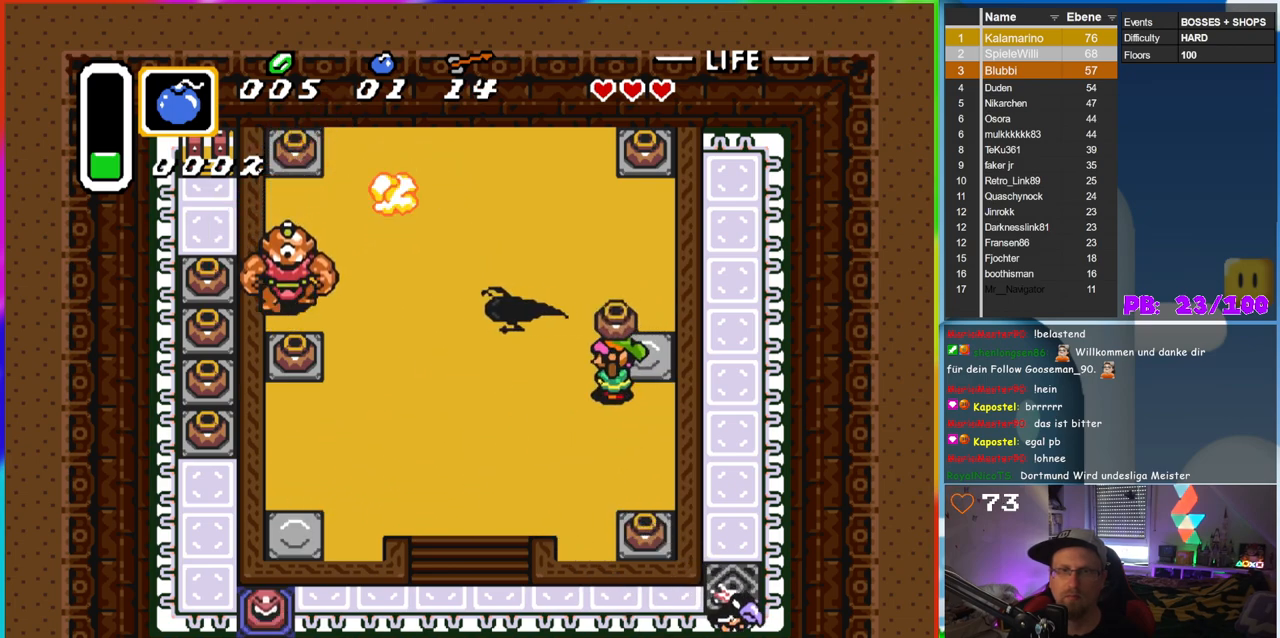
{"dt_ms": 500, "buttons": ["DPAD_UP"], "events": [[17, "DPAD_DOWN", "down"], [67, "DPAD_LEFT", "up"], [217, "DPAD_LEFT", "down"], [400, "DPAD_DOWN", "up"], [467, "DPAD_LEFT", "up"], [467, "DPAD_UP", "down"]]}
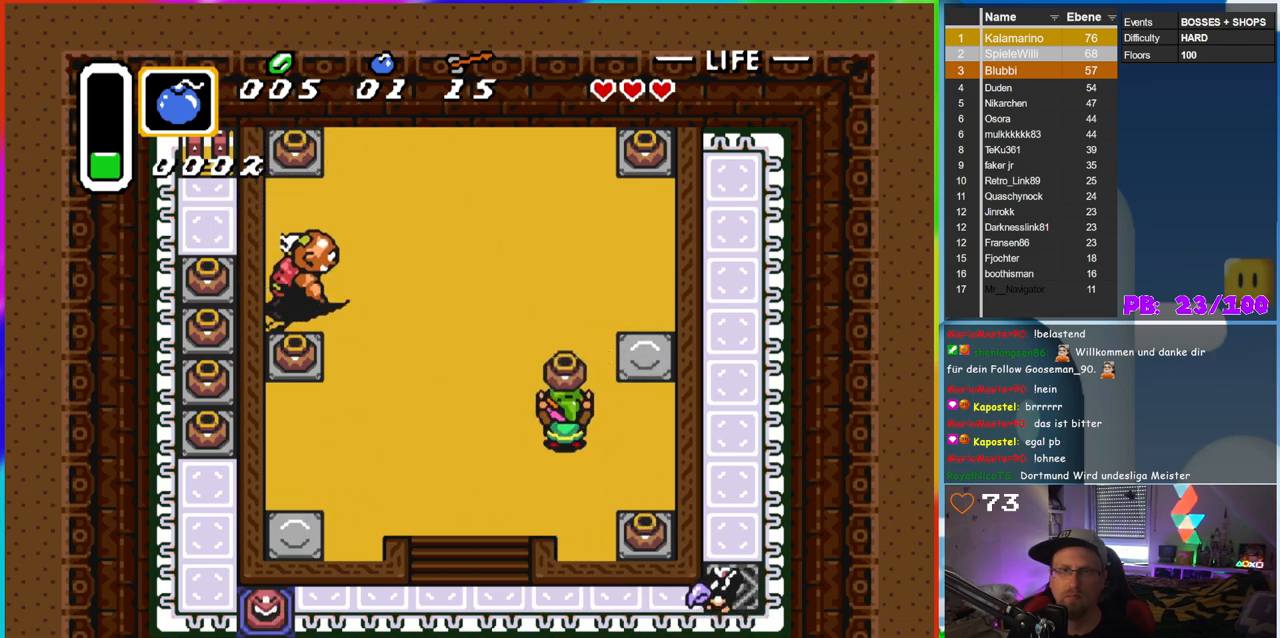
{"dt_ms": 500, "buttons": ["A", "DPAD_DOWN"], "events": [[17, "DPAD_UP", "up"], [217, "DPAD_UP", "down"], [233, "DPAD_RIGHT", "down"], [333, "DPAD_UP", "up"], [400, "DPAD_DOWN", "down"], [433, "DPAD_RIGHT", "up"], [467, "A", "down"]]}
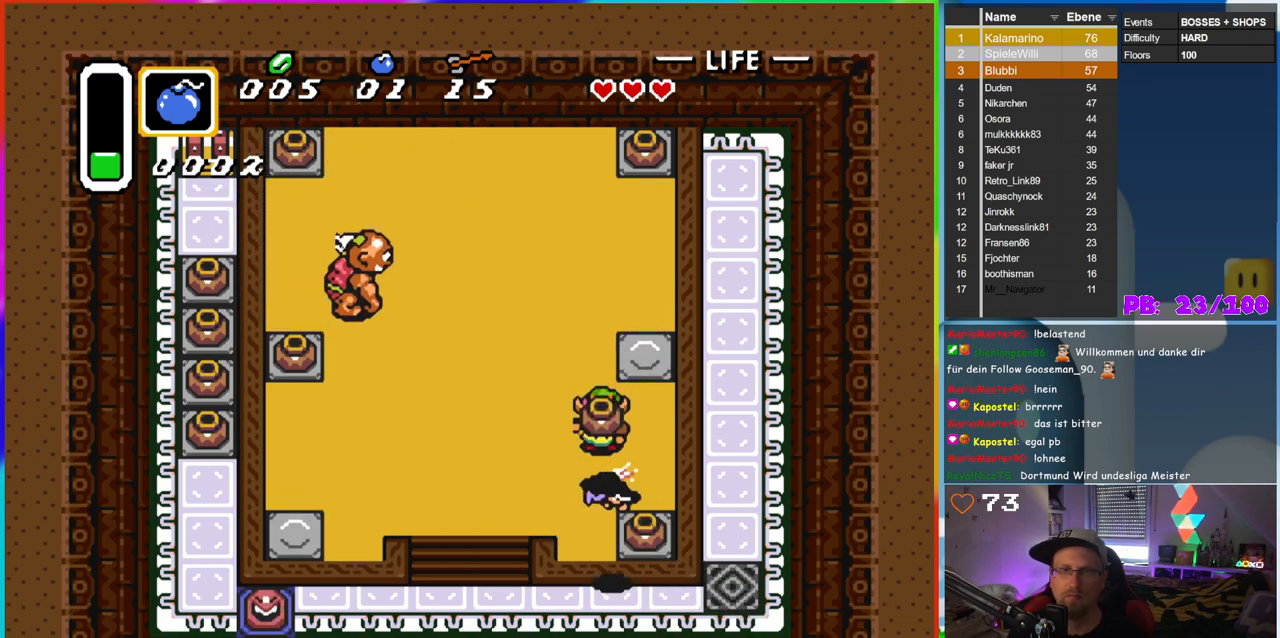
{"dt_ms": 500, "buttons": ["A", "DPAD_DOWN"], "events": [[50, "DPAD_DOWN", "up"], [83, "A", "up"], [100, "DPAD_RIGHT", "down"], [167, "DPAD_DOWN", "down"], [233, "DPAD_RIGHT", "up"], [433, "A", "down"]]}
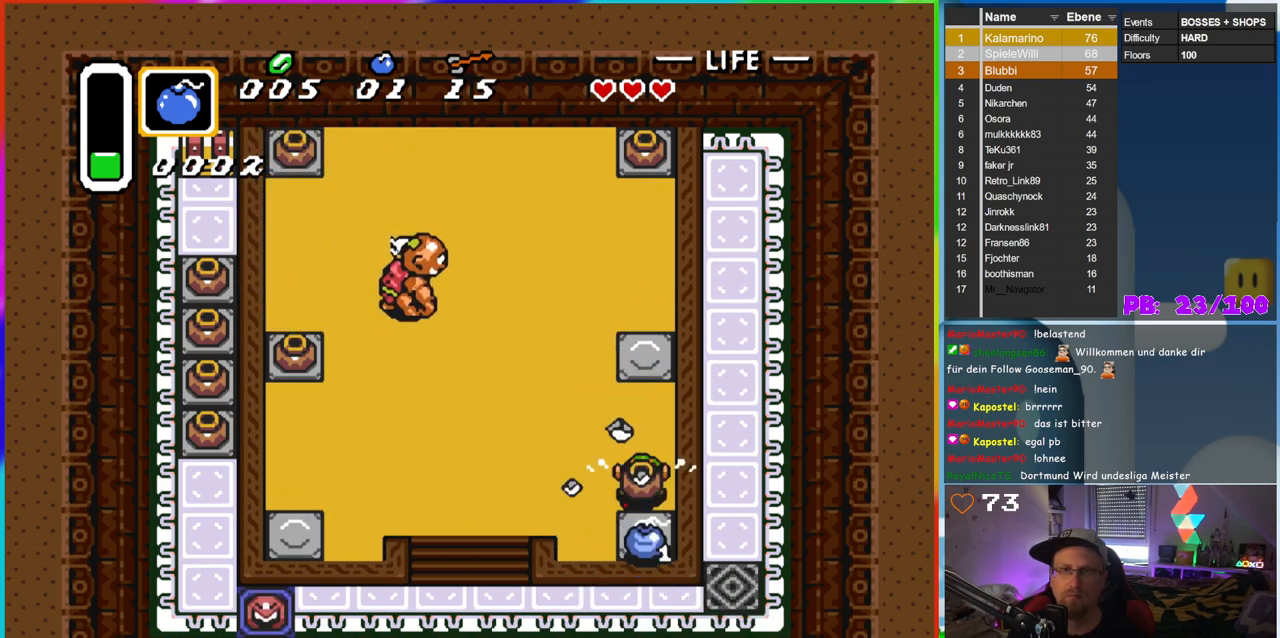
{"dt_ms": 500, "buttons": ["DPAD_LEFT"], "events": [[83, "A", "up"], [383, "DPAD_LEFT", "down"], [433, "DPAD_DOWN", "up"]]}